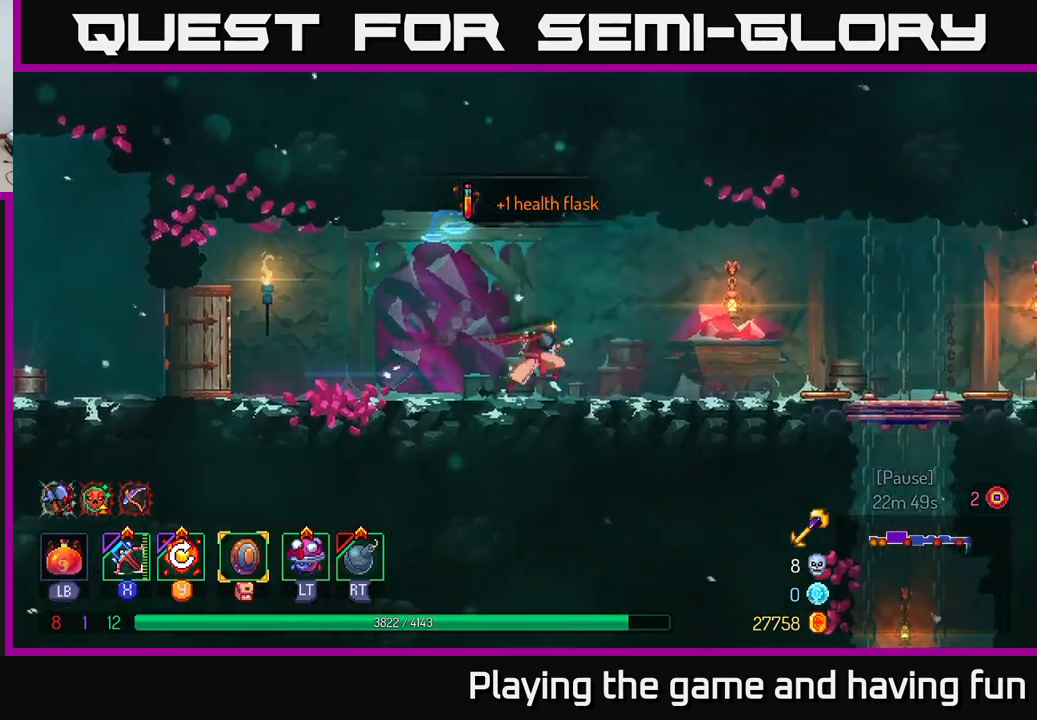
Gameplay with a controller (Xbox layout); each line is a JSON object with the inputs held at the frame after it. "events" lists button and stick changes between this image and that frame as [ms after this image, input, new state], when the widget could be followed in between.
{"buttons": ["B"], "left_stick": "right", "right_stick": "center", "events": [[450, "B", "down"]]}
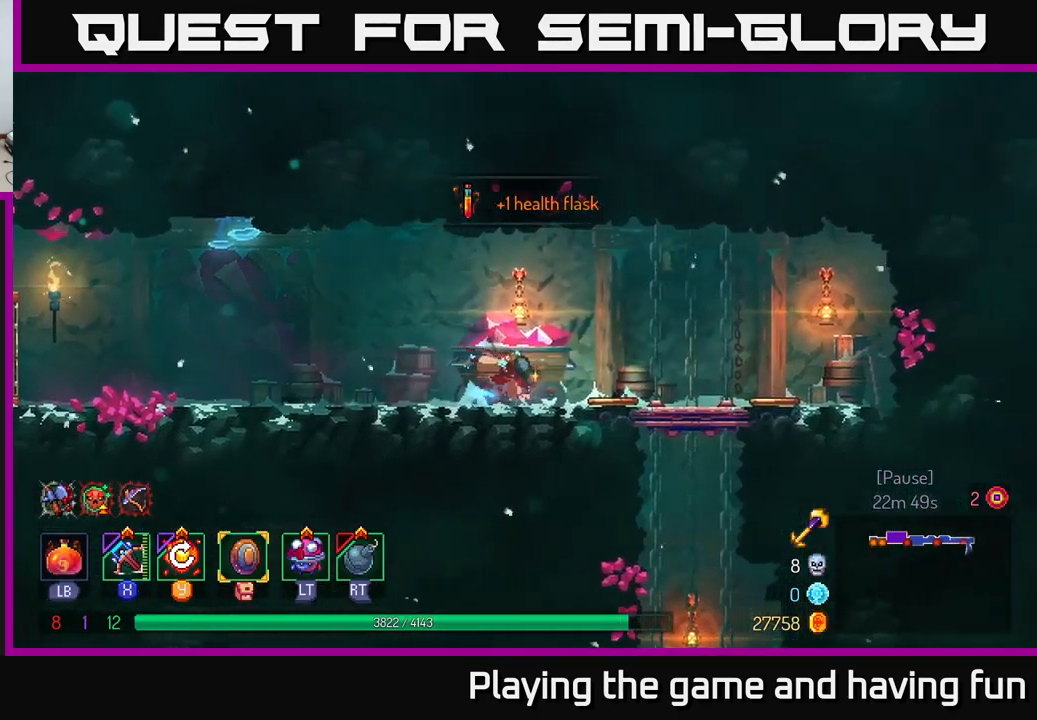
{"buttons": ["A"], "left_stick": "down", "right_stick": "center", "events": [[133, "B", "up"], [367, "left_stick", "down"], [383, "A", "down"], [417, "A", "up"], [500, "A", "down"]]}
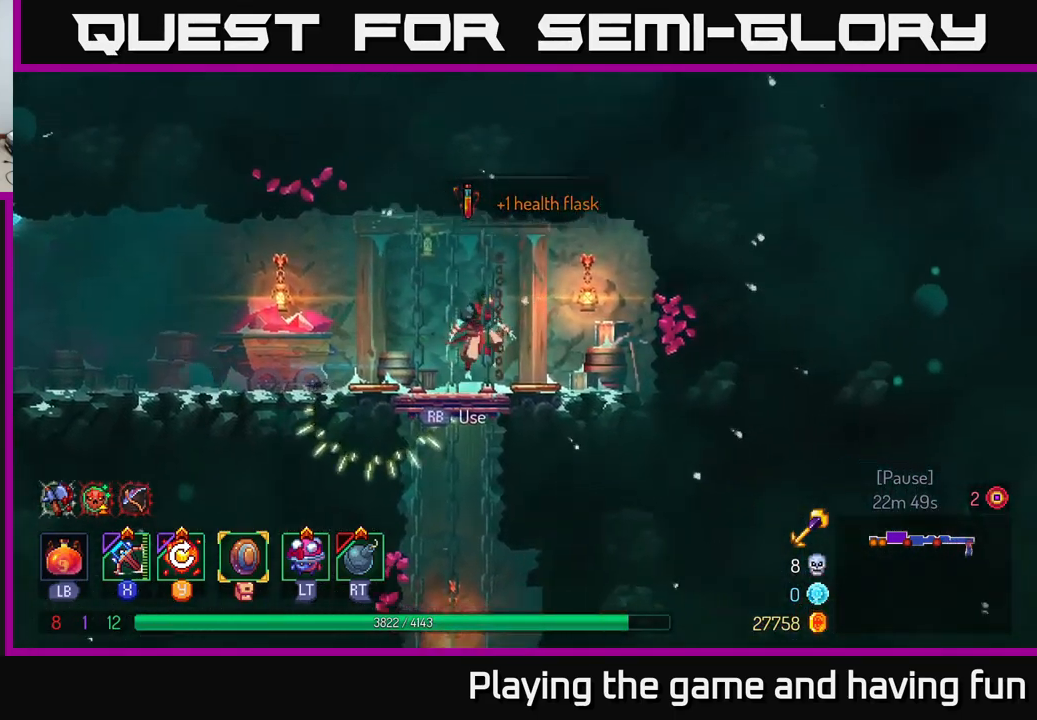
{"buttons": [], "left_stick": "center", "right_stick": "center", "events": [[67, "A", "up"], [250, "left_stick", "center"]]}
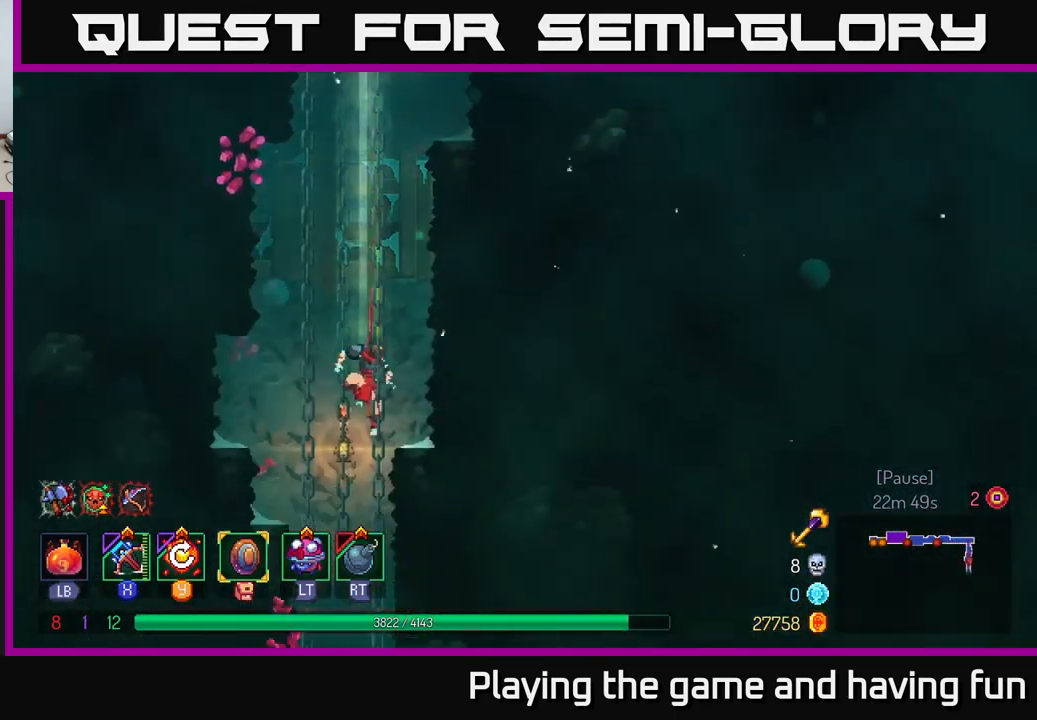
{"buttons": [], "left_stick": "center", "right_stick": "center", "events": []}
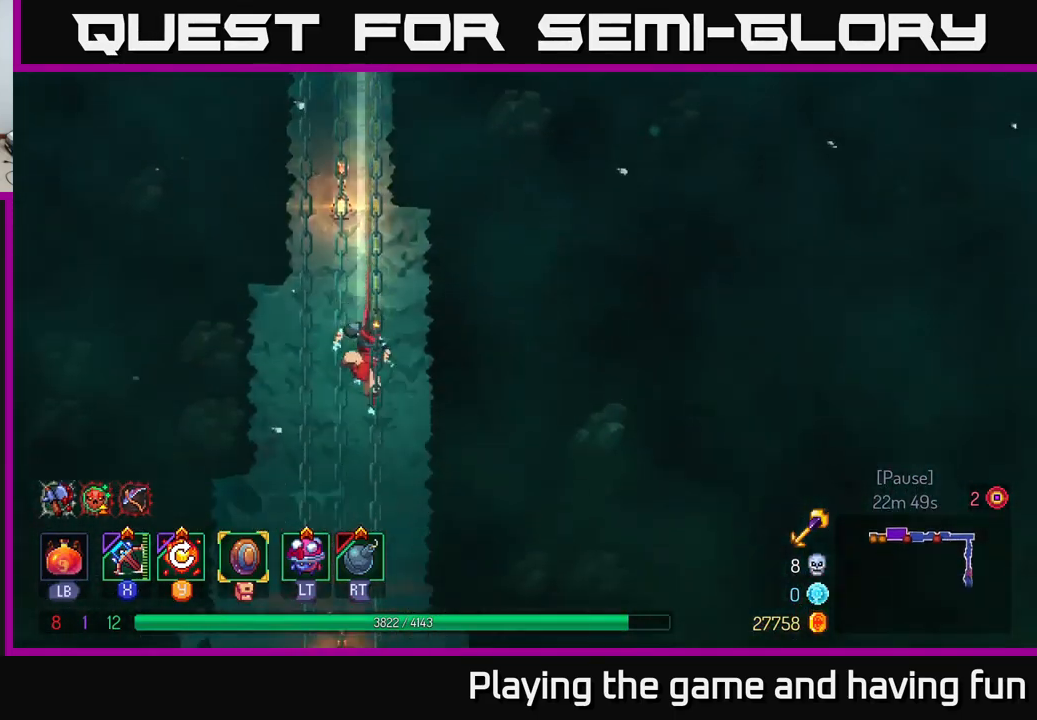
{"buttons": [], "left_stick": "left", "right_stick": "center", "events": [[450, "left_stick", "left"]]}
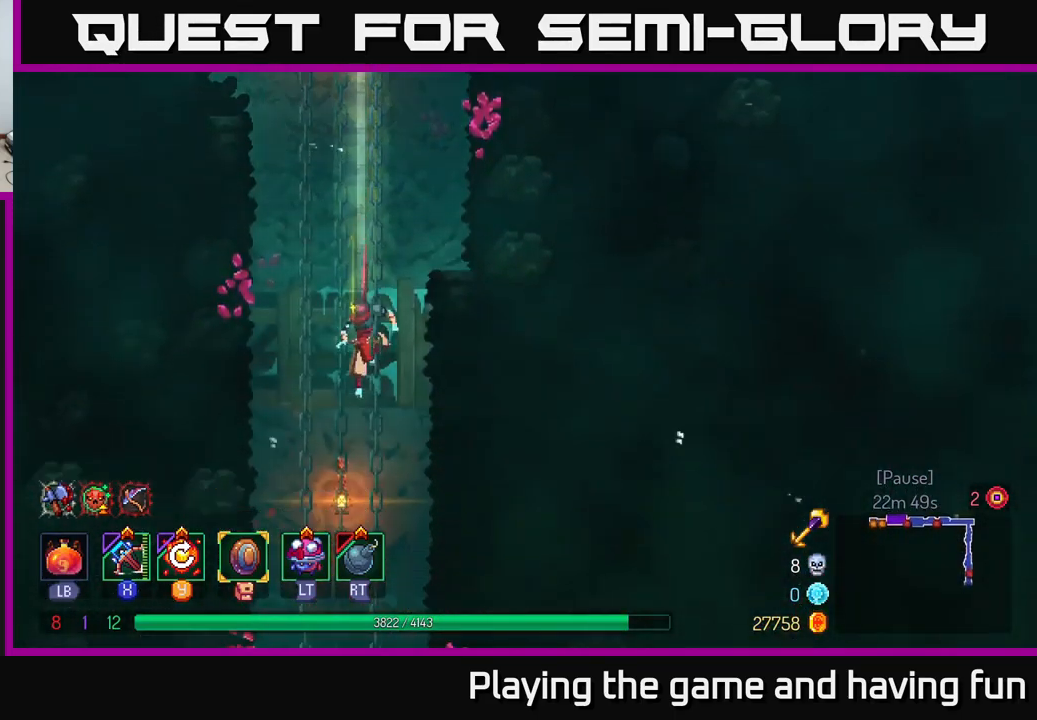
{"buttons": [], "left_stick": "left", "right_stick": "center", "events": [[283, "A", "down"], [317, "A", "up"]]}
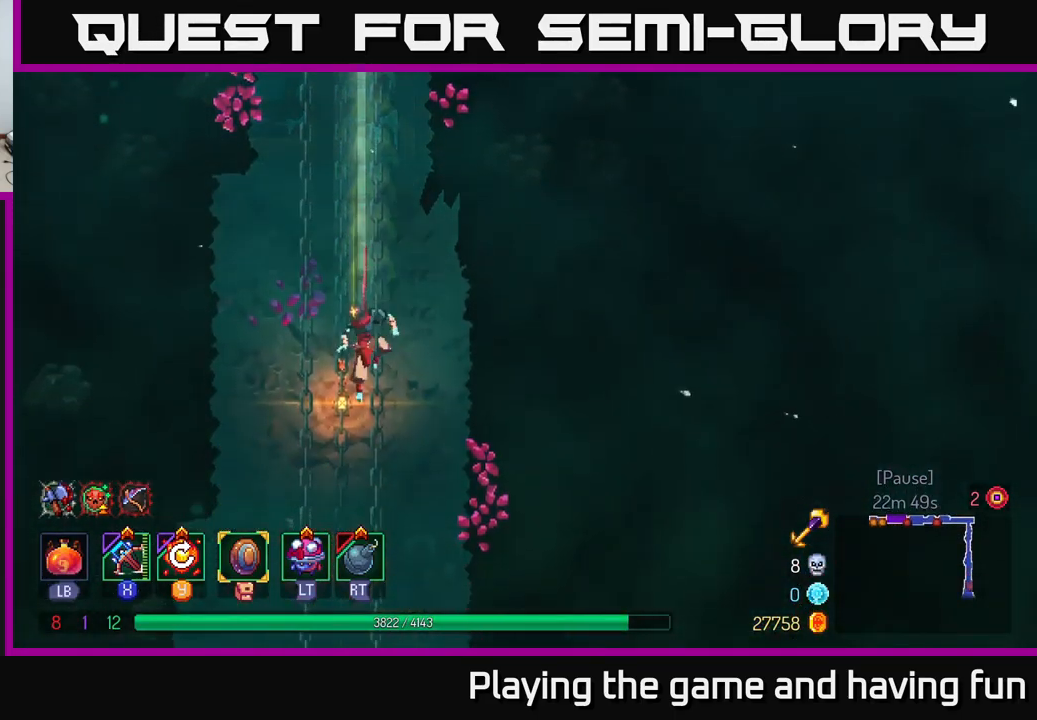
{"buttons": ["A"], "left_stick": "left", "right_stick": "center", "events": [[167, "B", "down"], [300, "B", "up"], [433, "A", "down"]]}
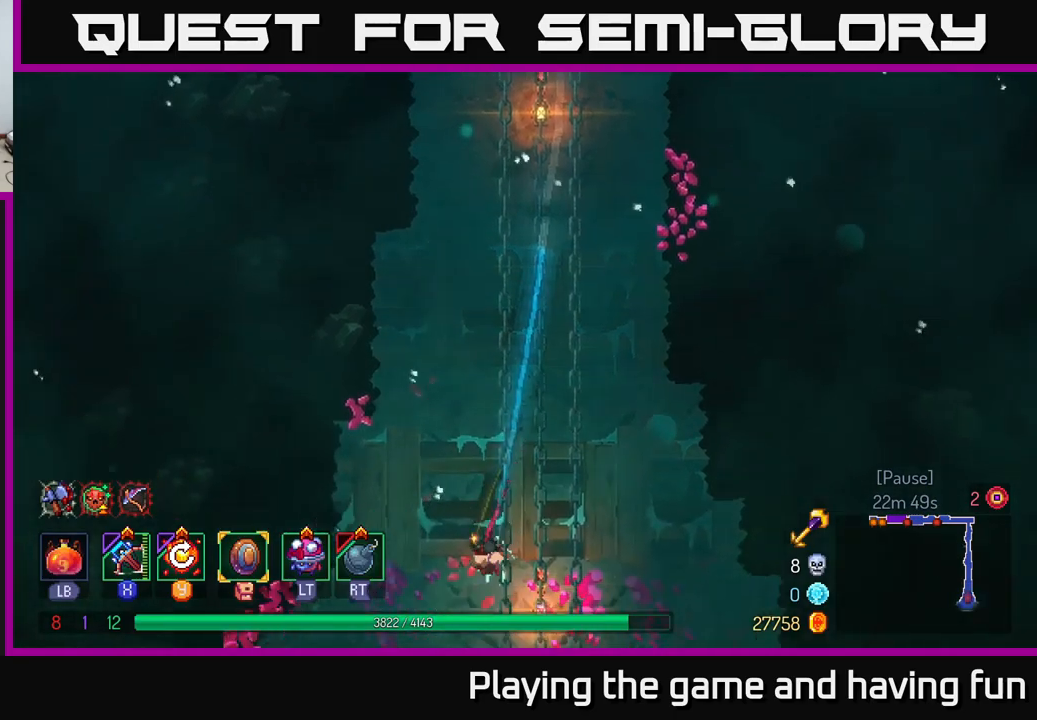
{"buttons": [], "left_stick": "left", "right_stick": "center", "events": [[34, "A", "up"], [134, "A", "down"], [267, "A", "up"], [350, "A", "down"], [467, "A", "up"]]}
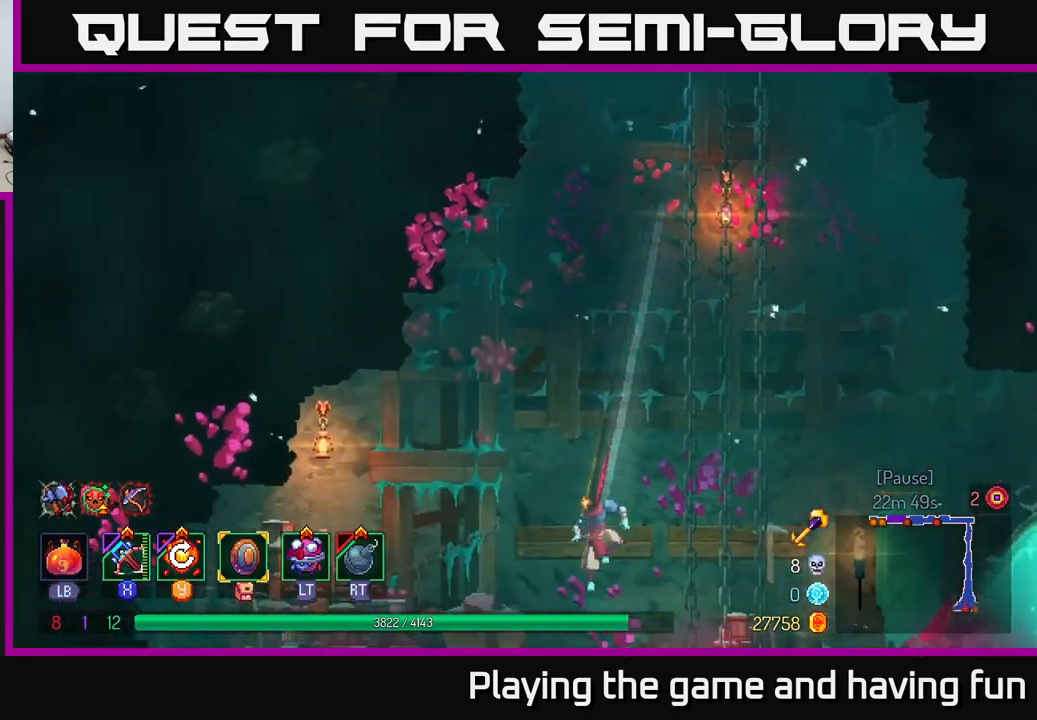
{"buttons": [], "left_stick": "right", "right_stick": "center", "events": [[17, "A", "down"], [134, "A", "up"], [334, "left_stick", "center"], [417, "left_stick", "right"]]}
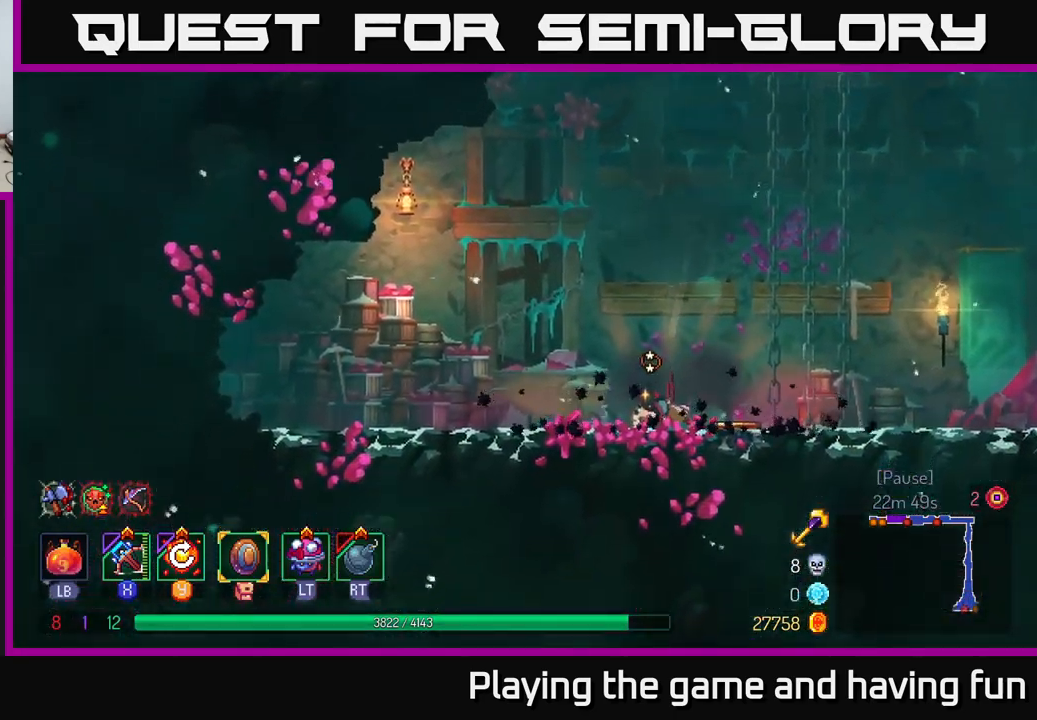
{"buttons": [], "left_stick": "right", "right_stick": "center", "events": []}
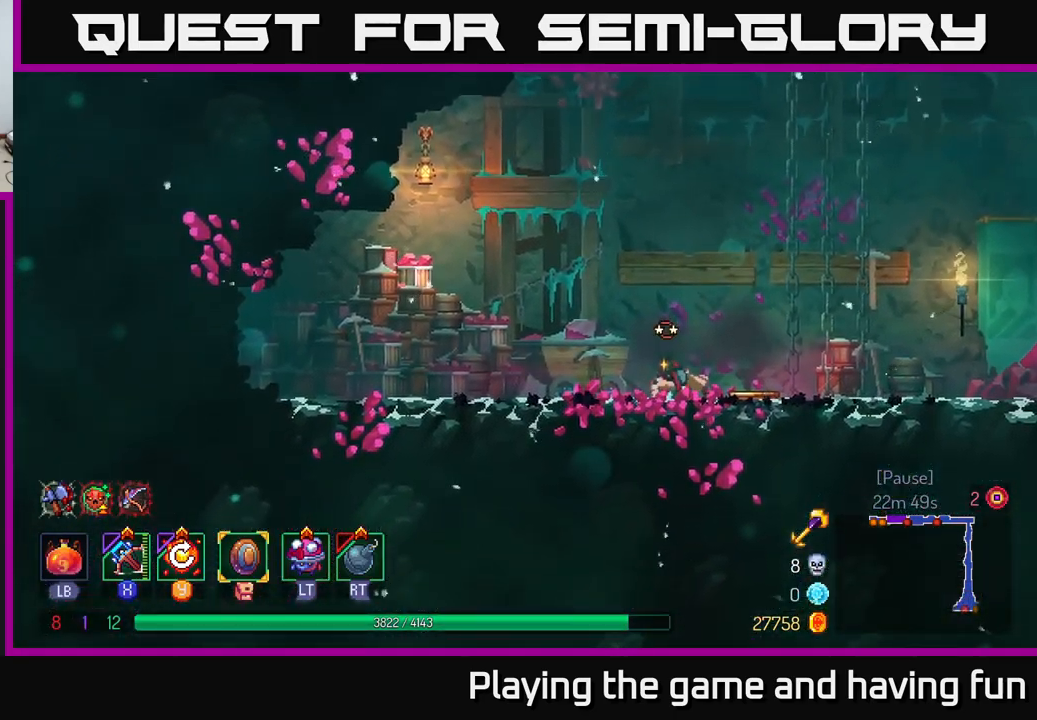
{"buttons": [], "left_stick": "right", "right_stick": "center", "events": []}
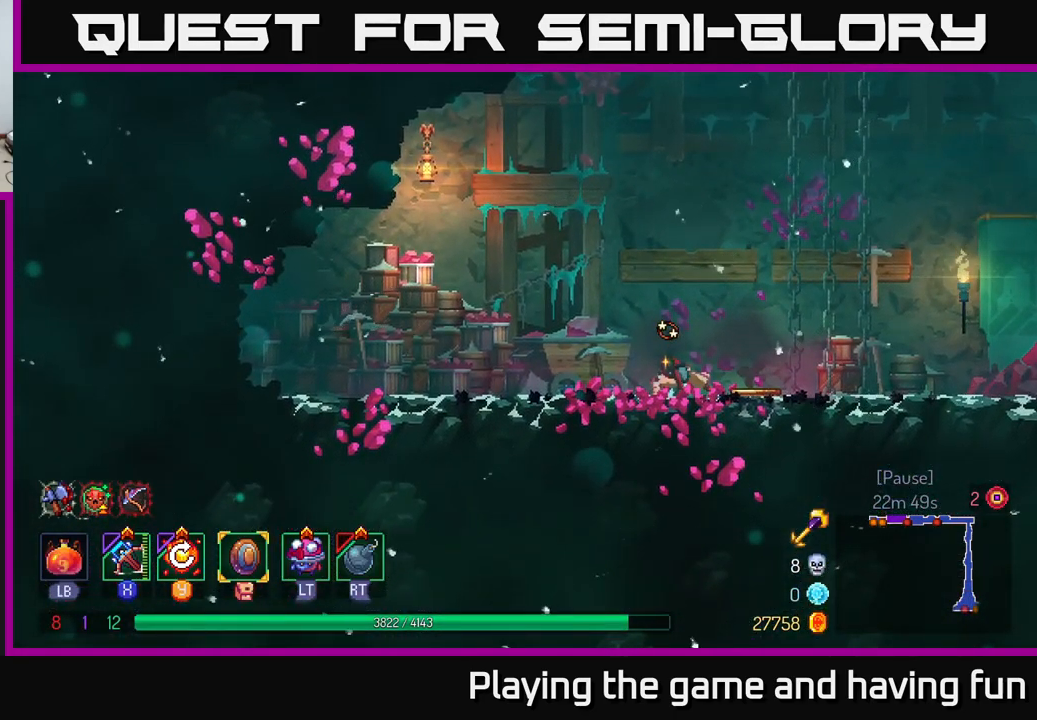
{"buttons": [], "left_stick": "right", "right_stick": "center", "events": []}
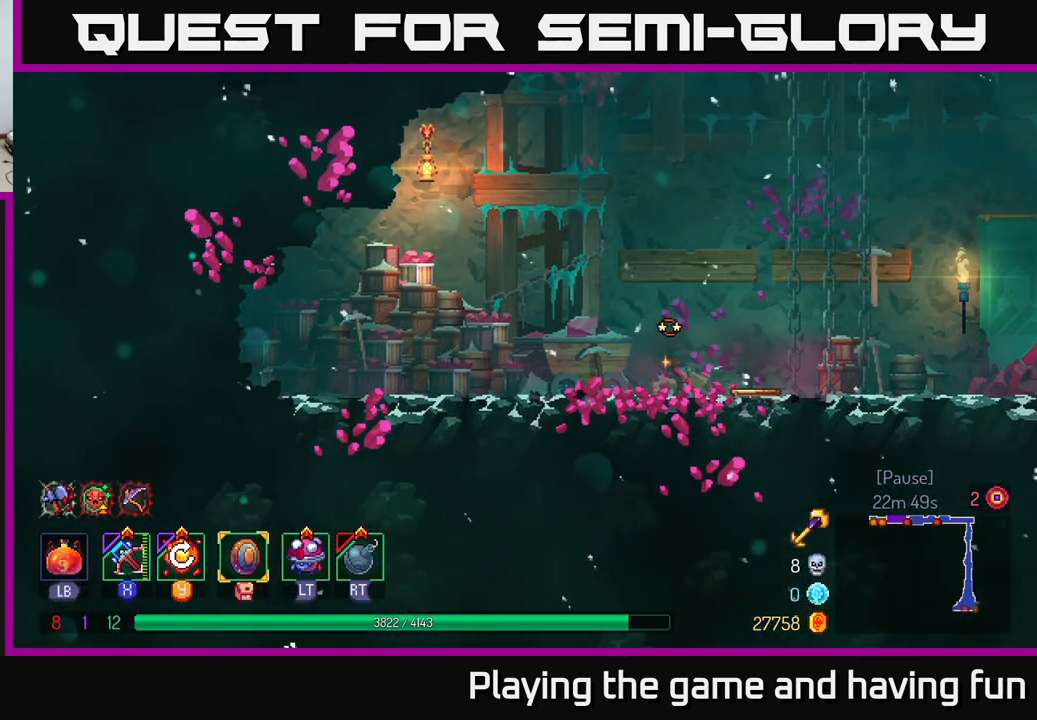
{"buttons": [], "left_stick": "right", "right_stick": "center", "events": []}
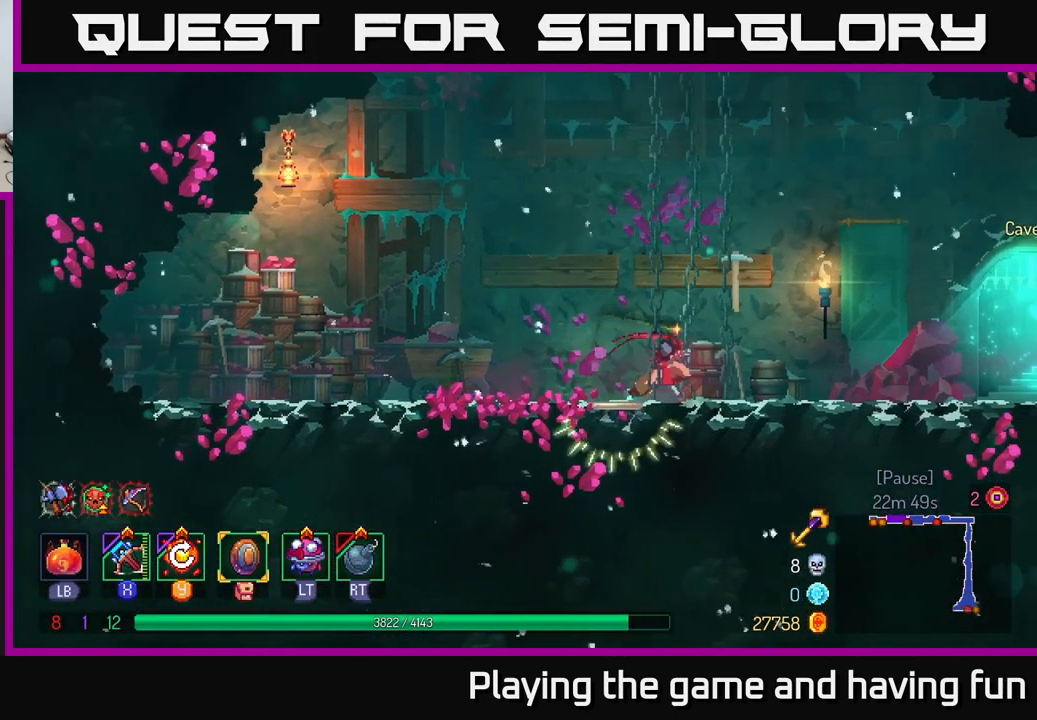
{"buttons": [], "left_stick": "right", "right_stick": "center", "events": []}
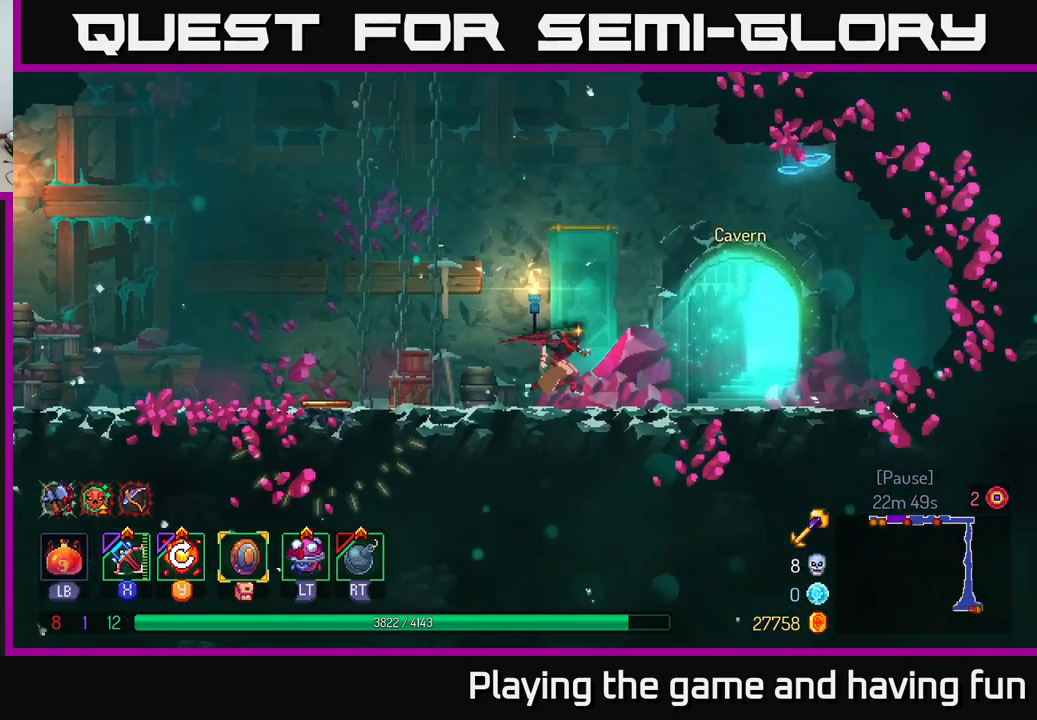
{"buttons": [], "left_stick": "right", "right_stick": "center", "events": [[34, "B", "down"], [134, "B", "up"], [334, "R1", "down"], [417, "R1", "up"]]}
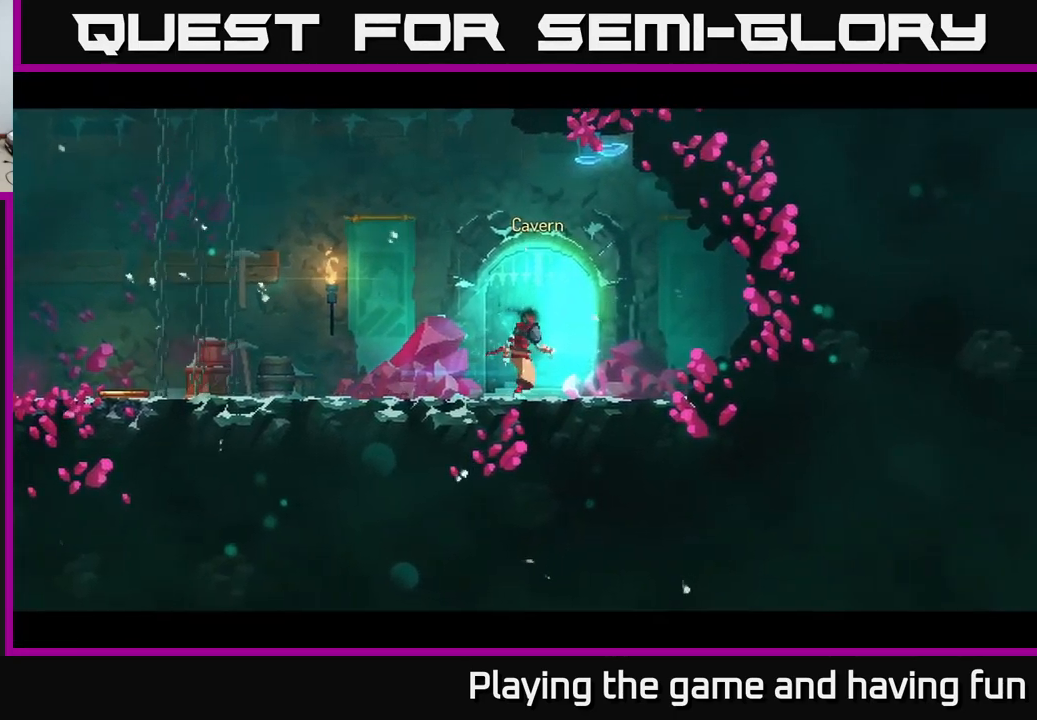
{"buttons": [], "left_stick": "center", "right_stick": "center", "events": [[84, "left_stick", "center"]]}